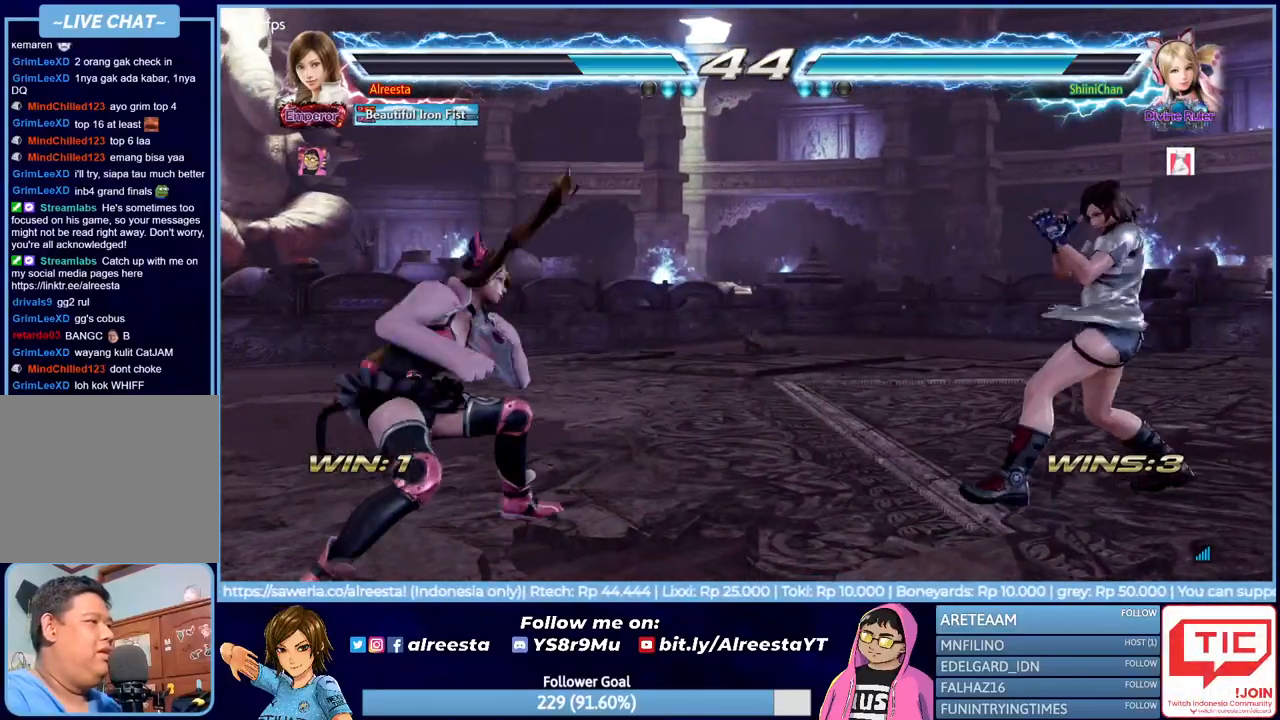
Gameplay with a controller (PlayStation layout); each line is a JSON object with the inputs held at the frame after it. "events" lists button and stick changes between this image and that frame as [ms after this image, input, new state], when the widget could be followed in between. Not read: left_stick right_stick.
{"buttons": [], "events": [[83, "DPAD_DOWN", "up"], [167, "DPAD_RIGHT", "down"], [217, "DPAD_RIGHT", "up"], [300, "DPAD_RIGHT", "down"], [367, "DPAD_RIGHT", "up"], [450, "DPAD_UP", "down"], [500, "DPAD_UP", "up"]]}
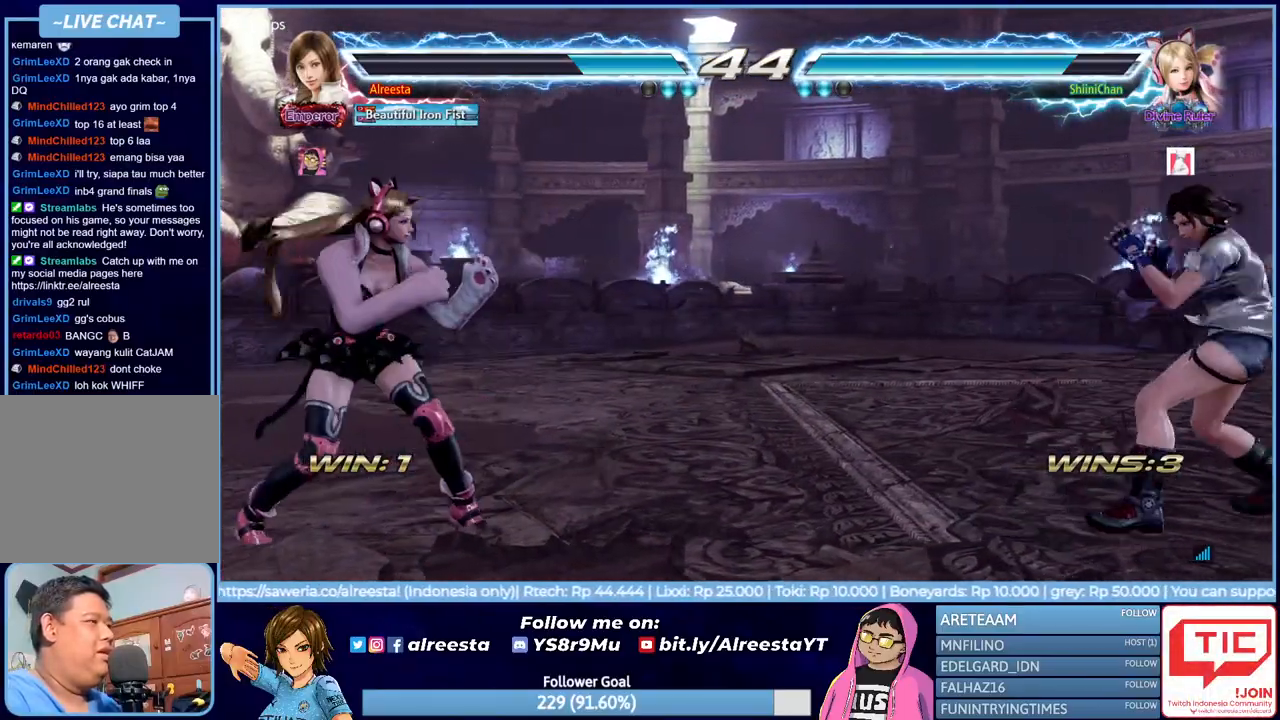
{"buttons": ["DPAD_DOWN", "DPAD_RIGHT"], "events": [[117, "DPAD_RIGHT", "down"], [200, "DPAD_RIGHT", "up"], [250, "DPAD_RIGHT", "down"], [333, "DPAD_RIGHT", "up"], [467, "DPAD_RIGHT", "down"], [483, "DPAD_DOWN", "down"]]}
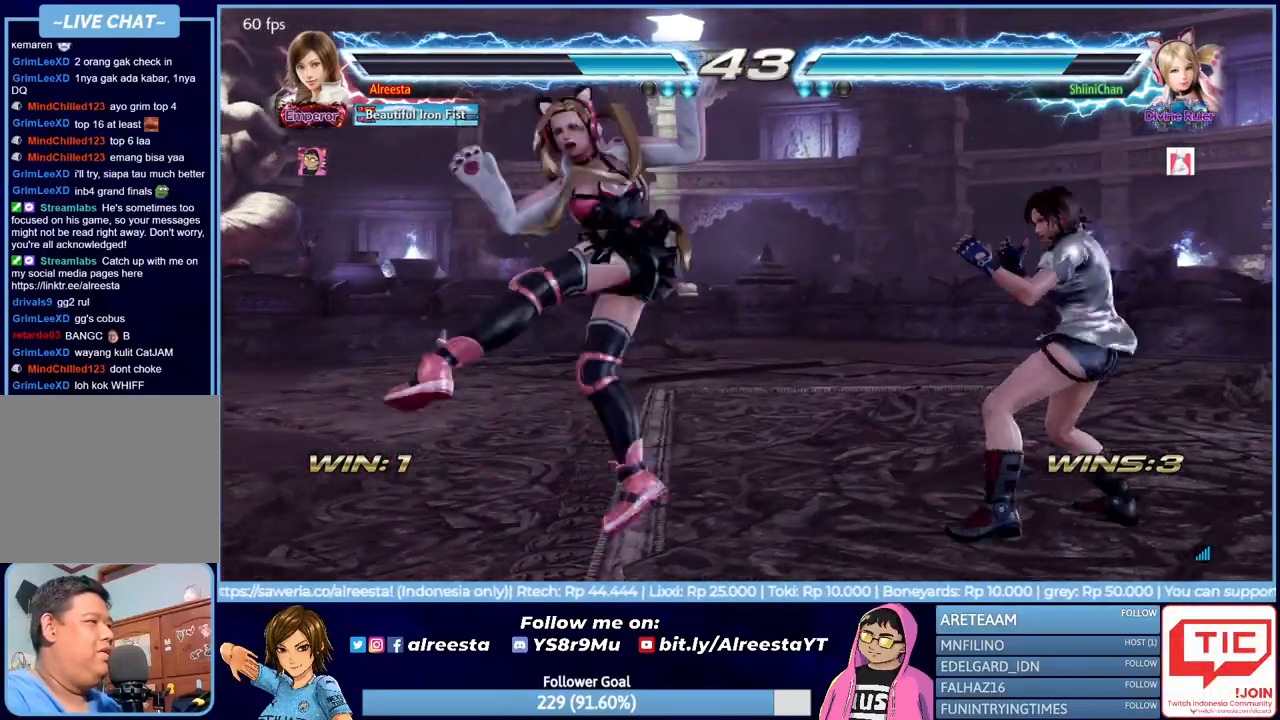
{"buttons": ["CROSS", "DPAD_RIGHT"], "events": [[17, "DPAD_RIGHT", "up"], [117, "DPAD_DOWN", "up"], [200, "DPAD_RIGHT", "down"], [450, "CROSS", "down"]]}
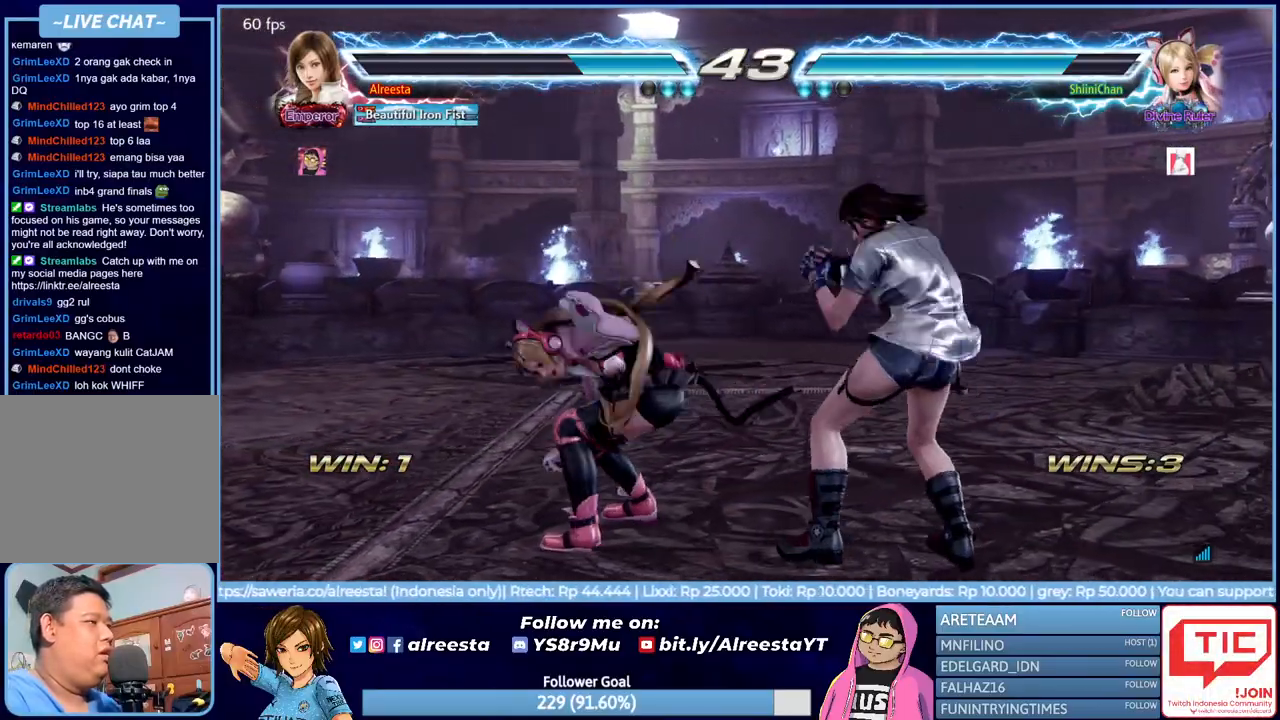
{"buttons": [], "events": [[67, "CROSS", "up"], [100, "CROSS", "down"], [200, "CROSS", "up"], [333, "DPAD_RIGHT", "up"]]}
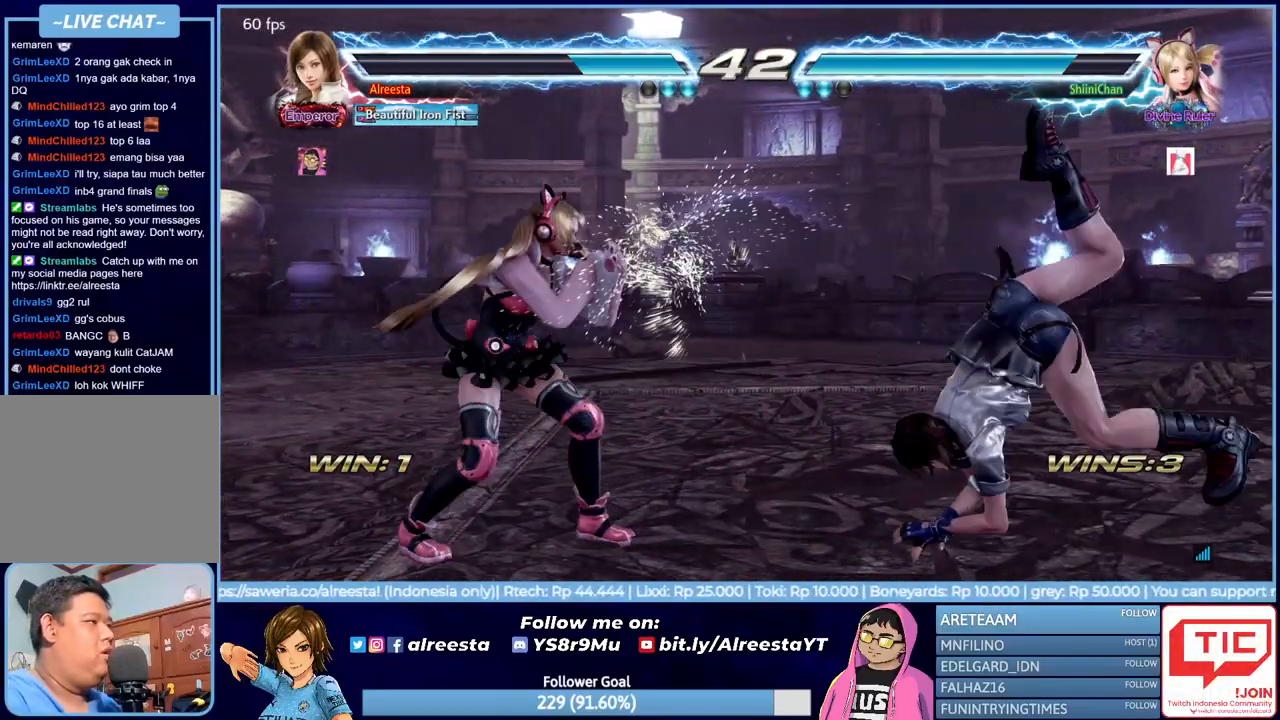
{"buttons": ["DPAD_RIGHT"], "events": [[200, "DPAD_RIGHT", "down"], [300, "DPAD_RIGHT", "up"], [383, "DPAD_RIGHT", "down"], [483, "DPAD_RIGHT", "up"], [500, "DPAD_RIGHT", "down"]]}
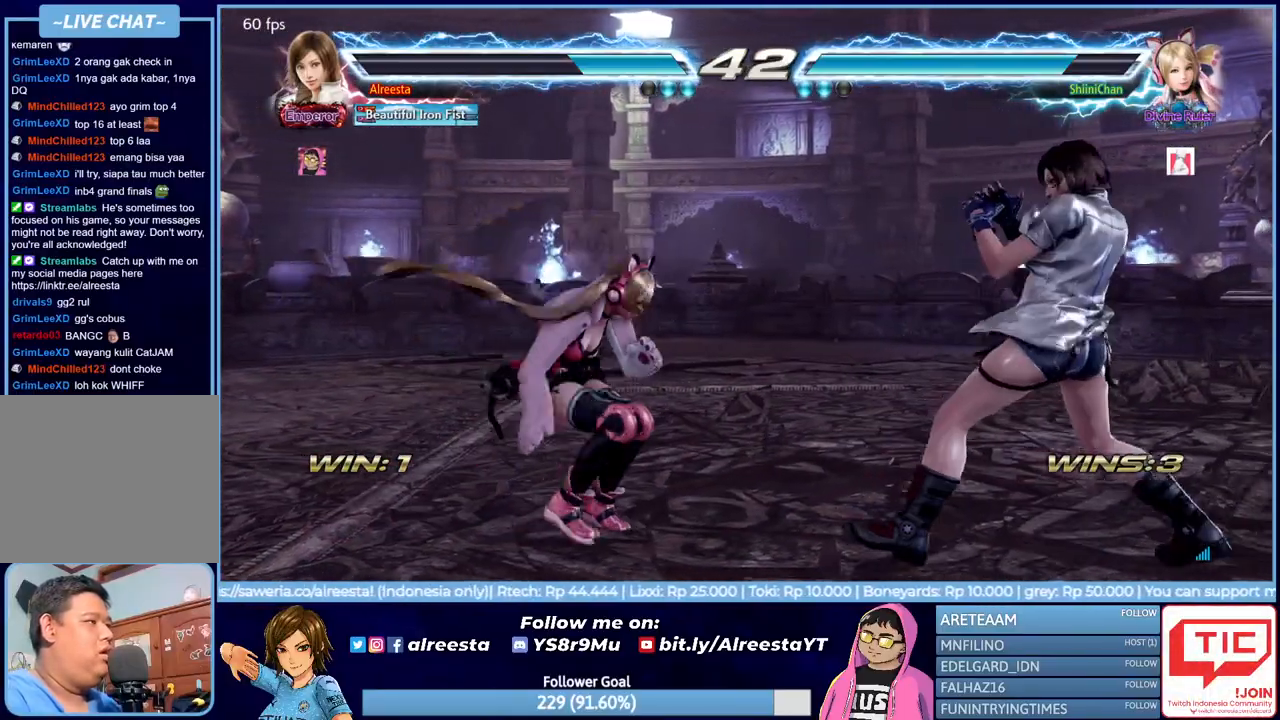
{"buttons": [], "events": [[100, "DPAD_RIGHT", "up"], [167, "DPAD_RIGHT", "down"], [400, "DPAD_RIGHT", "up"]]}
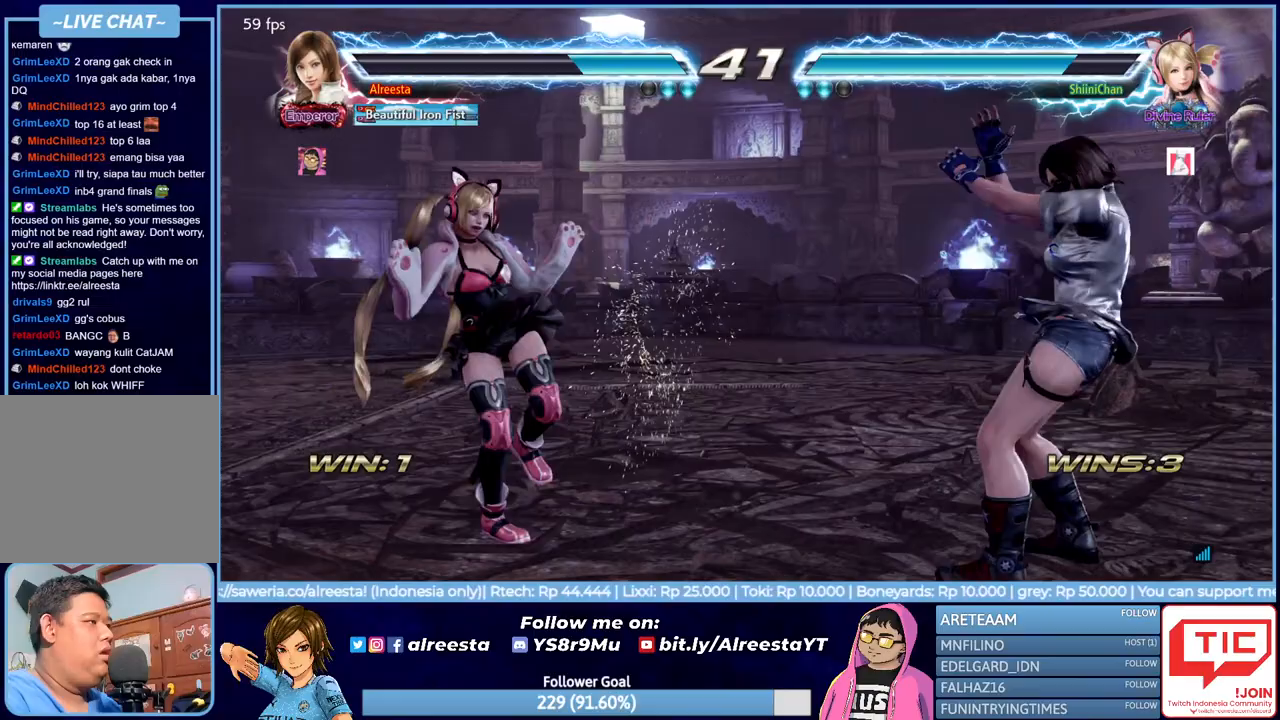
{"buttons": ["DPAD_RIGHT"], "events": [[17, "DPAD_RIGHT", "down"], [117, "DPAD_RIGHT", "up"], [167, "DPAD_RIGHT", "down"], [233, "DPAD_RIGHT", "up"], [317, "DPAD_DOWN", "down"], [383, "DPAD_DOWN", "up"], [467, "DPAD_RIGHT", "down"]]}
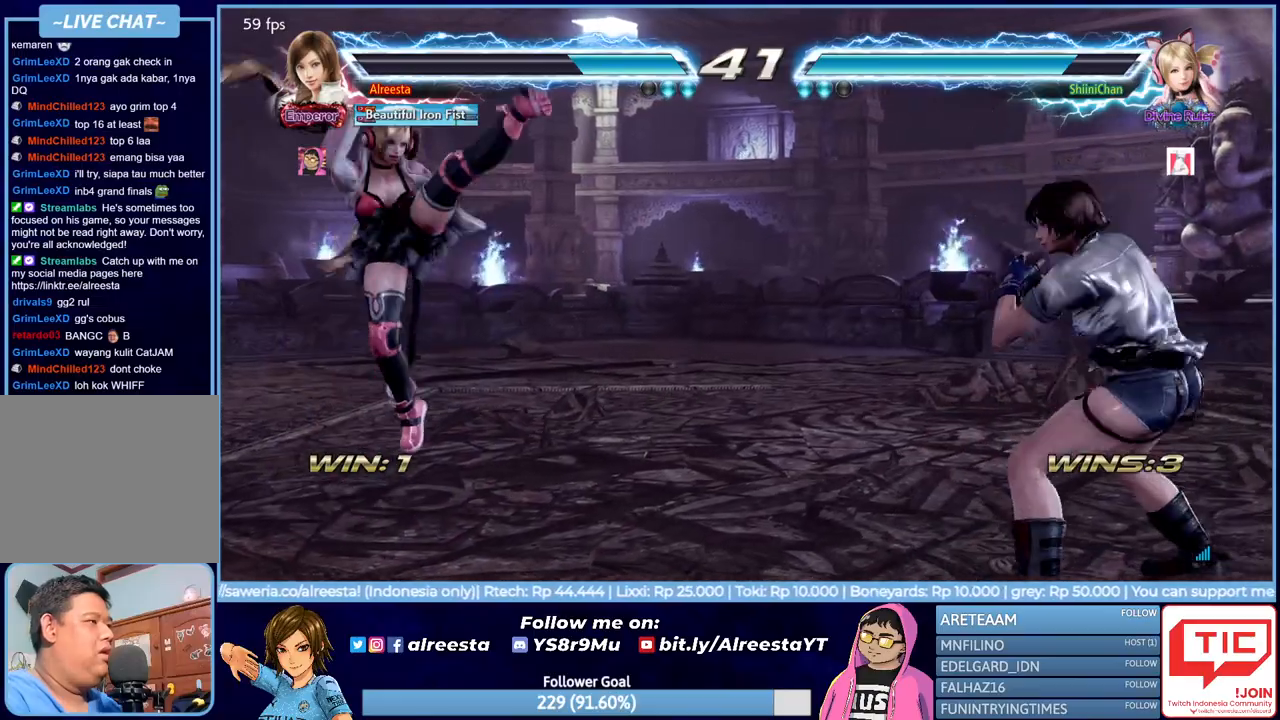
{"buttons": [], "events": [[33, "DPAD_RIGHT", "up"], [83, "DPAD_RIGHT", "down"], [133, "DPAD_RIGHT", "up"], [233, "DPAD_LEFT", "down"], [300, "DPAD_LEFT", "up"], [383, "DPAD_DOWN", "down"], [450, "DPAD_DOWN", "up"]]}
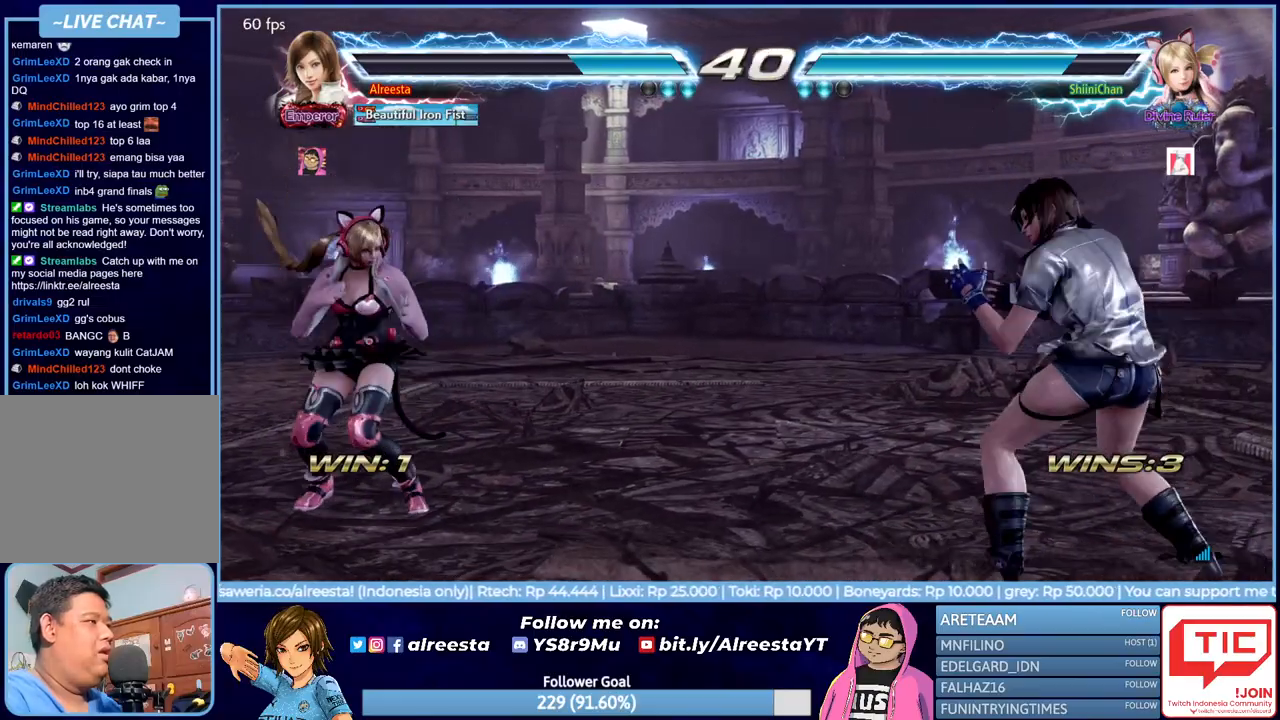
{"buttons": [], "events": [[50, "DPAD_RIGHT", "down"], [117, "DPAD_RIGHT", "up"], [183, "DPAD_RIGHT", "down"], [250, "DPAD_RIGHT", "up"], [333, "DPAD_DOWN", "down"], [417, "DPAD_DOWN", "up"]]}
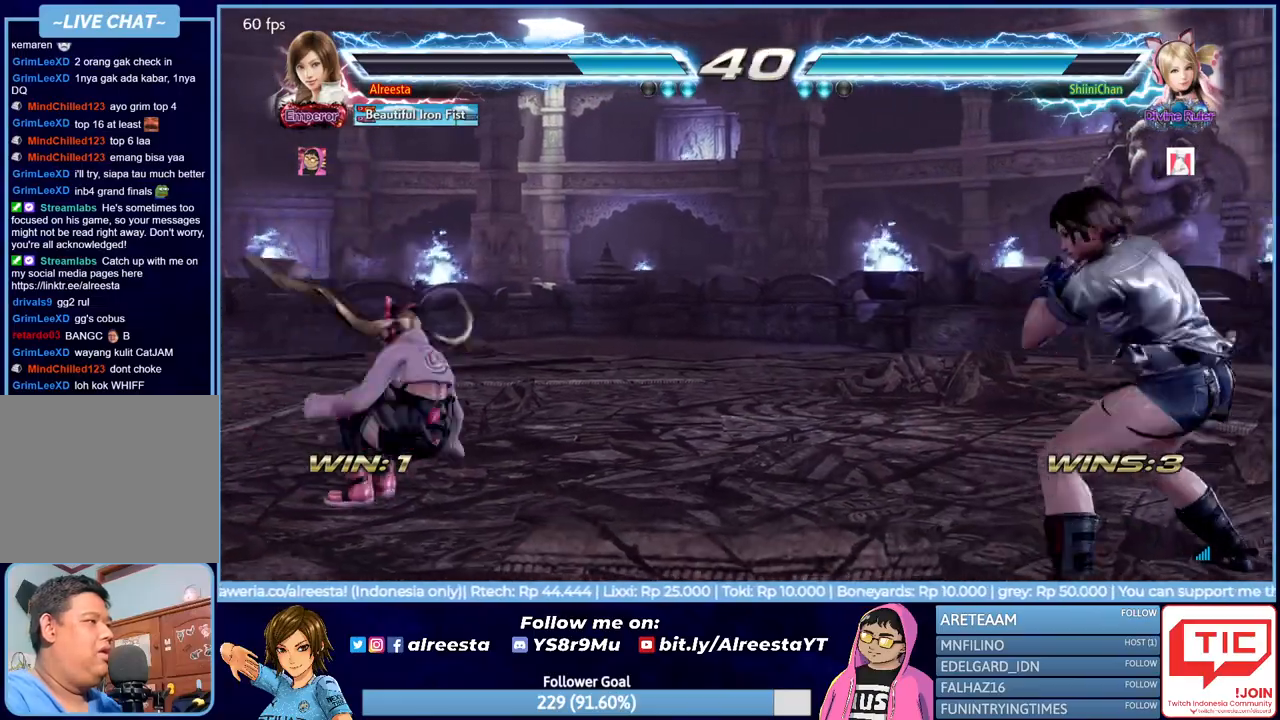
{"buttons": [], "events": [[50, "DPAD_RIGHT", "down"], [117, "DPAD_RIGHT", "up"], [183, "DPAD_RIGHT", "down"], [283, "DPAD_RIGHT", "up"]]}
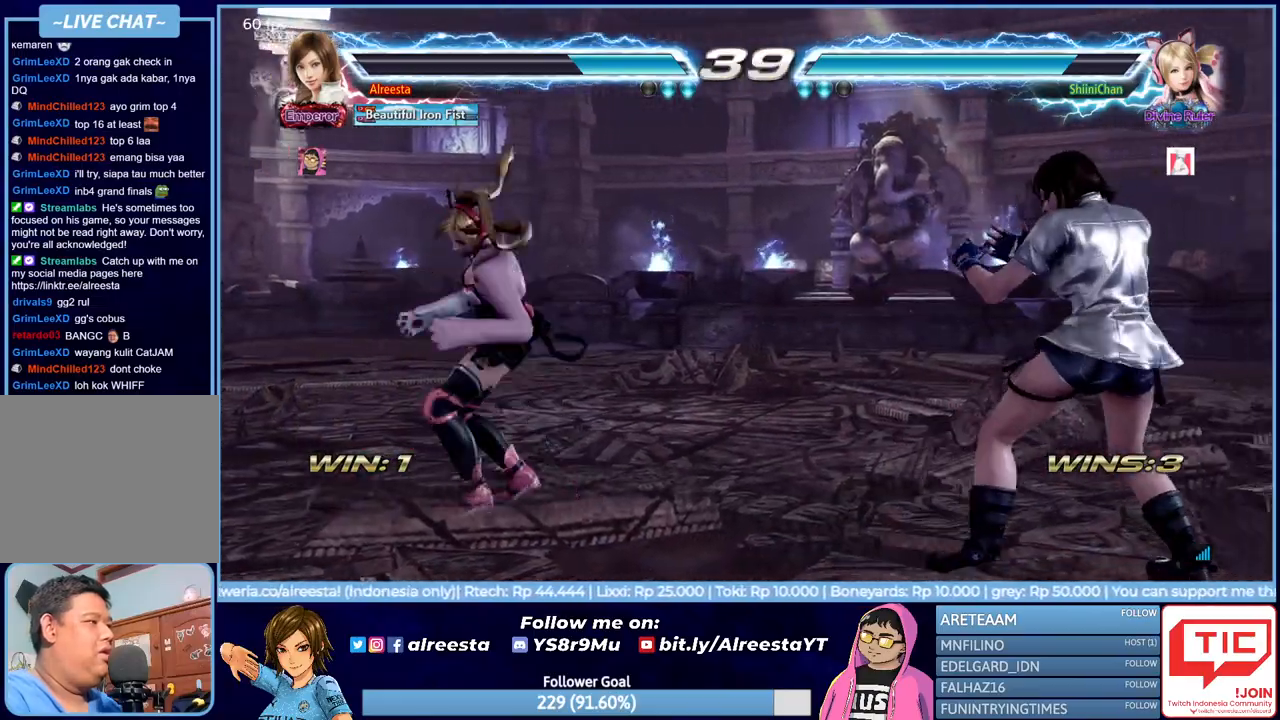
{"buttons": ["CROSS", "DPAD_RIGHT"], "events": [[100, "DPAD_RIGHT", "down"], [217, "DPAD_RIGHT", "up"], [283, "DPAD_RIGHT", "down"], [383, "DPAD_RIGHT", "up"], [417, "DPAD_RIGHT", "down"], [483, "CROSS", "down"]]}
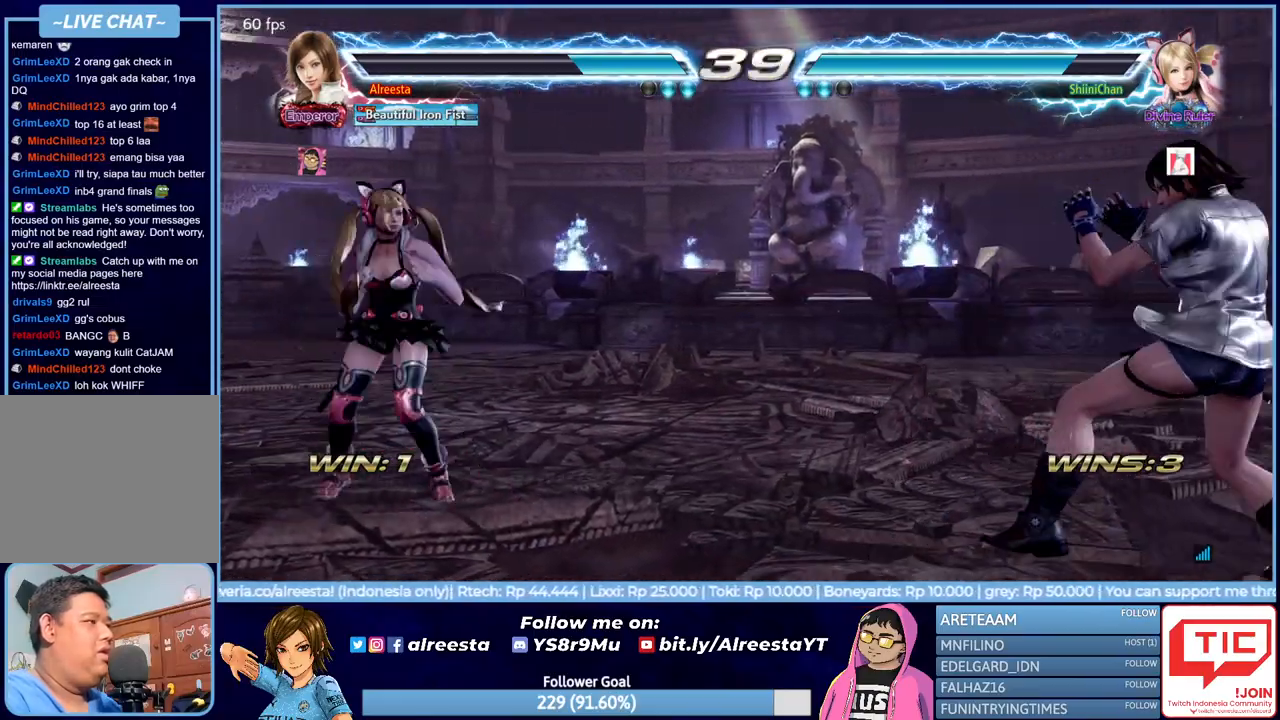
{"buttons": [], "events": [[150, "CROSS", "up"], [367, "DPAD_RIGHT", "up"]]}
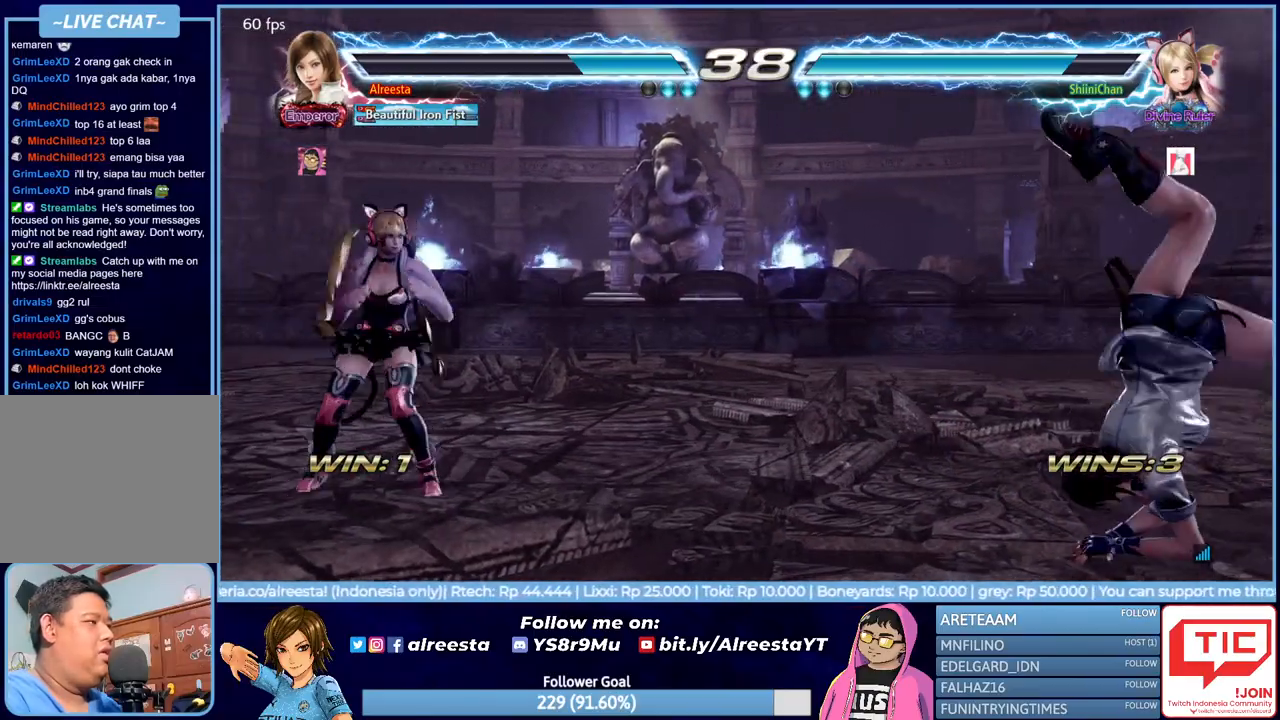
{"buttons": [], "events": [[283, "DPAD_RIGHT", "down"], [350, "DPAD_RIGHT", "up"], [417, "DPAD_RIGHT", "down"], [483, "DPAD_RIGHT", "up"]]}
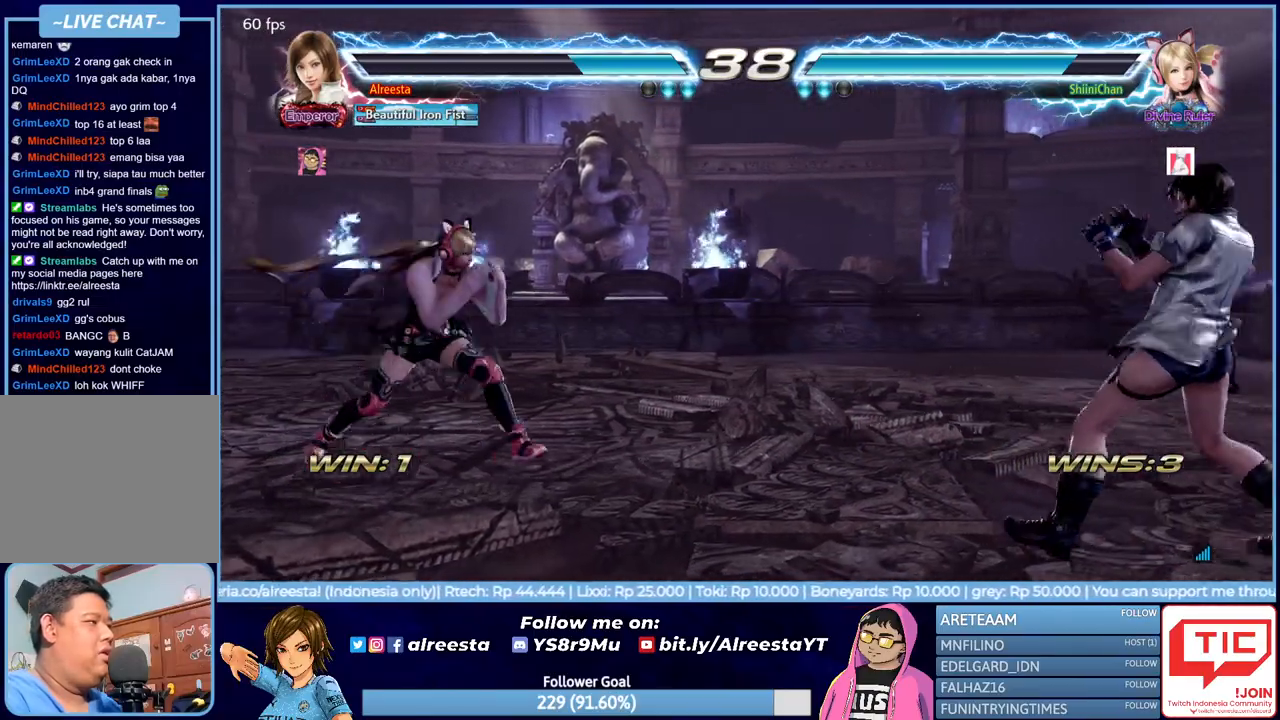
{"buttons": ["DPAD_LEFT"], "events": [[67, "DPAD_DOWN", "down"], [133, "DPAD_DOWN", "up"], [267, "DPAD_LEFT", "down"], [300, "DPAD_LEFT", "up"], [350, "DPAD_LEFT", "down"]]}
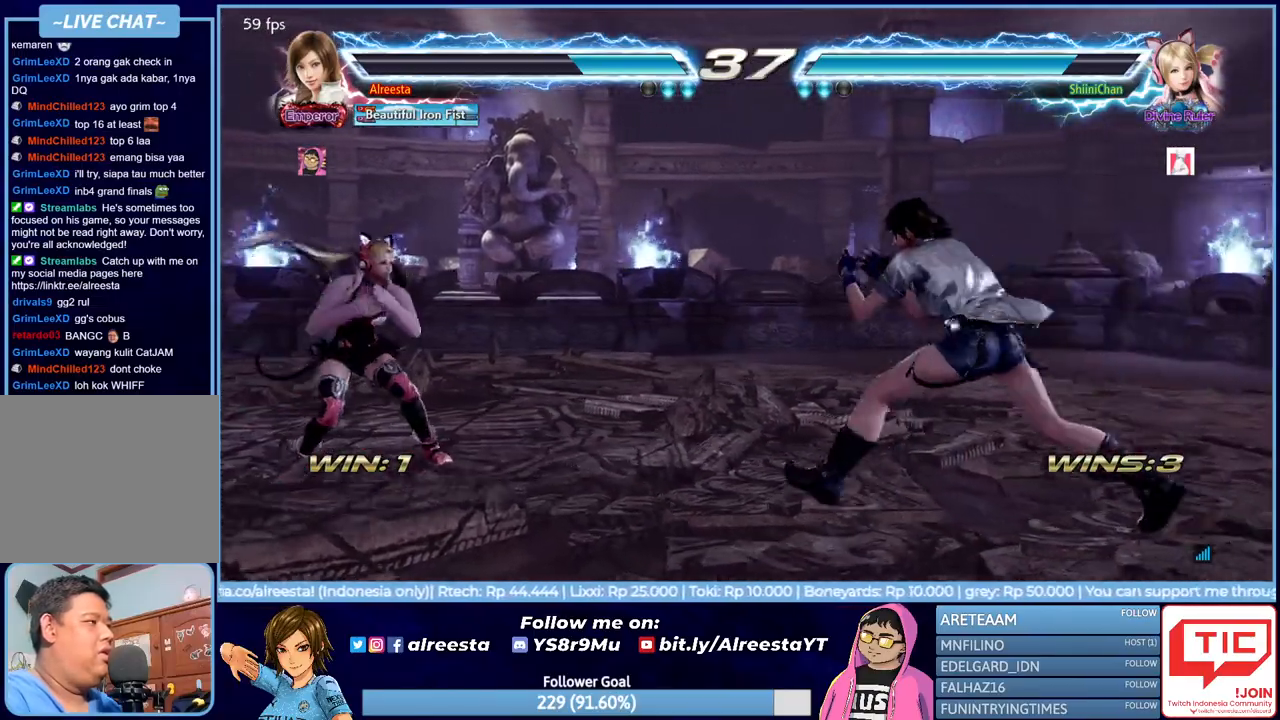
{"buttons": ["DPAD_LEFT"], "events": [[150, "CIRCLE", "down"], [183, "CIRCLE", "up"]]}
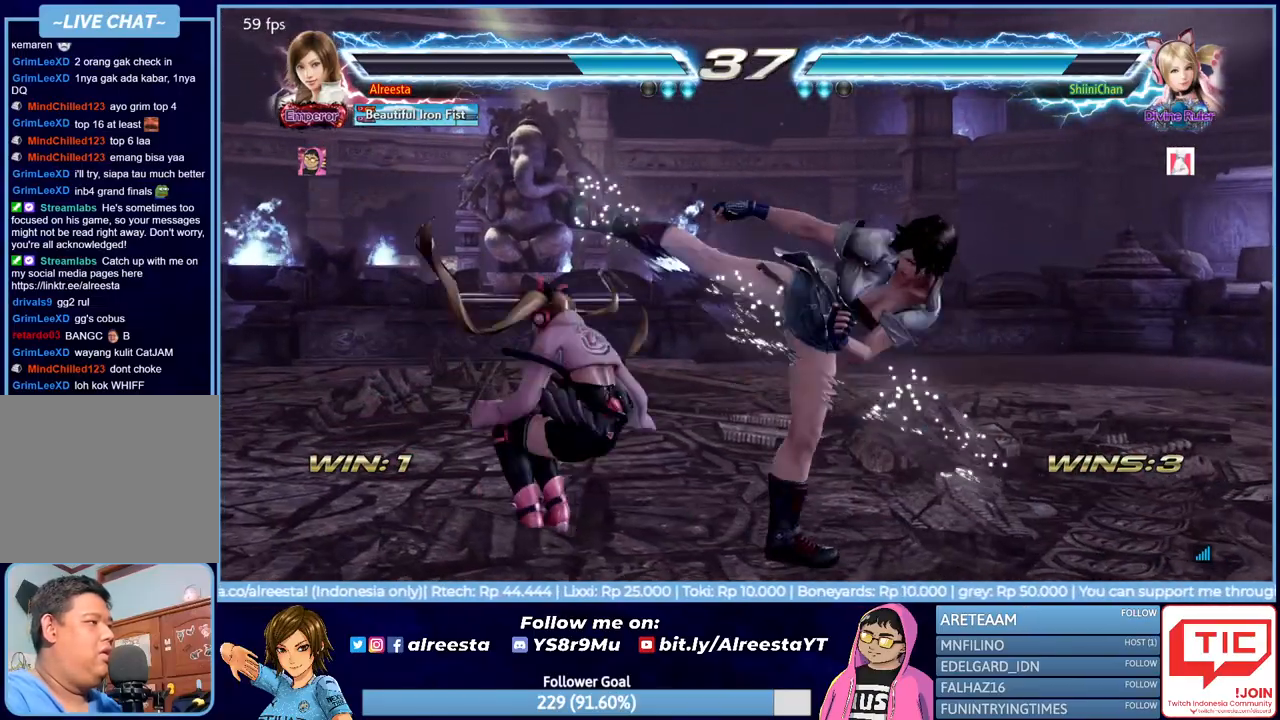
{"buttons": ["DPAD_RIGHT"], "events": [[117, "DPAD_LEFT", "up"], [250, "DPAD_RIGHT", "down"]]}
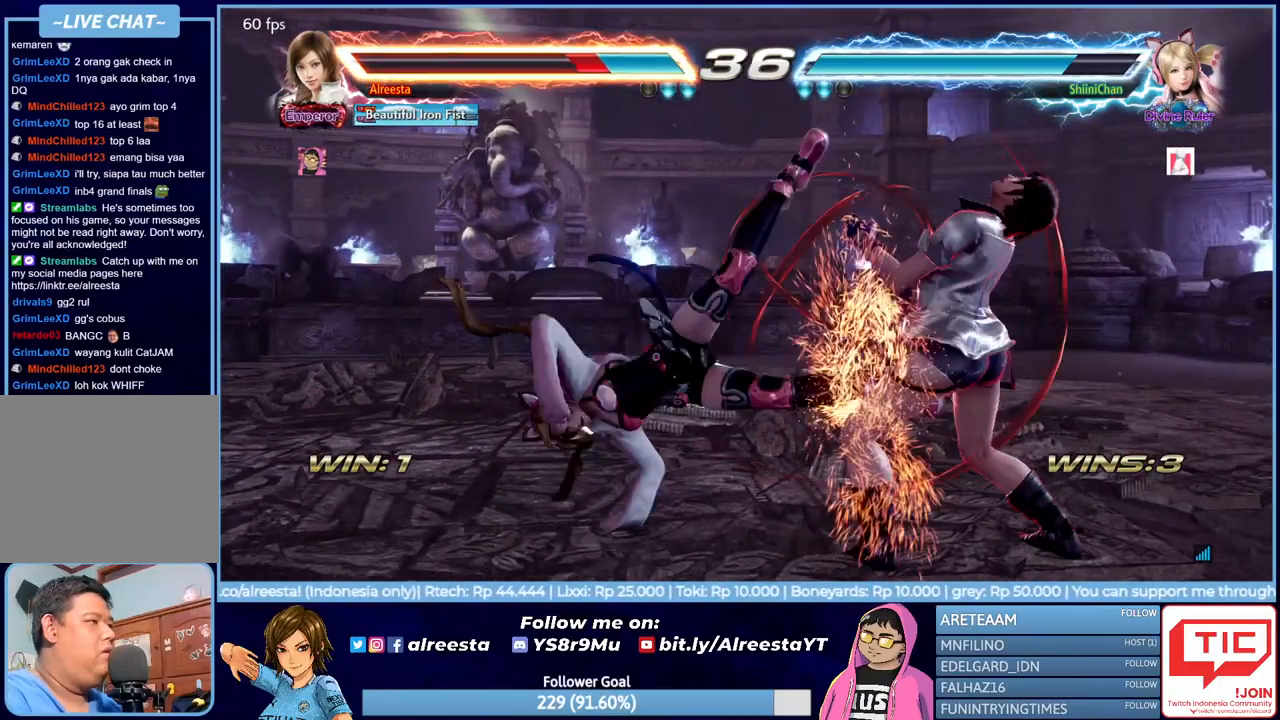
{"buttons": ["DPAD_RIGHT"], "events": []}
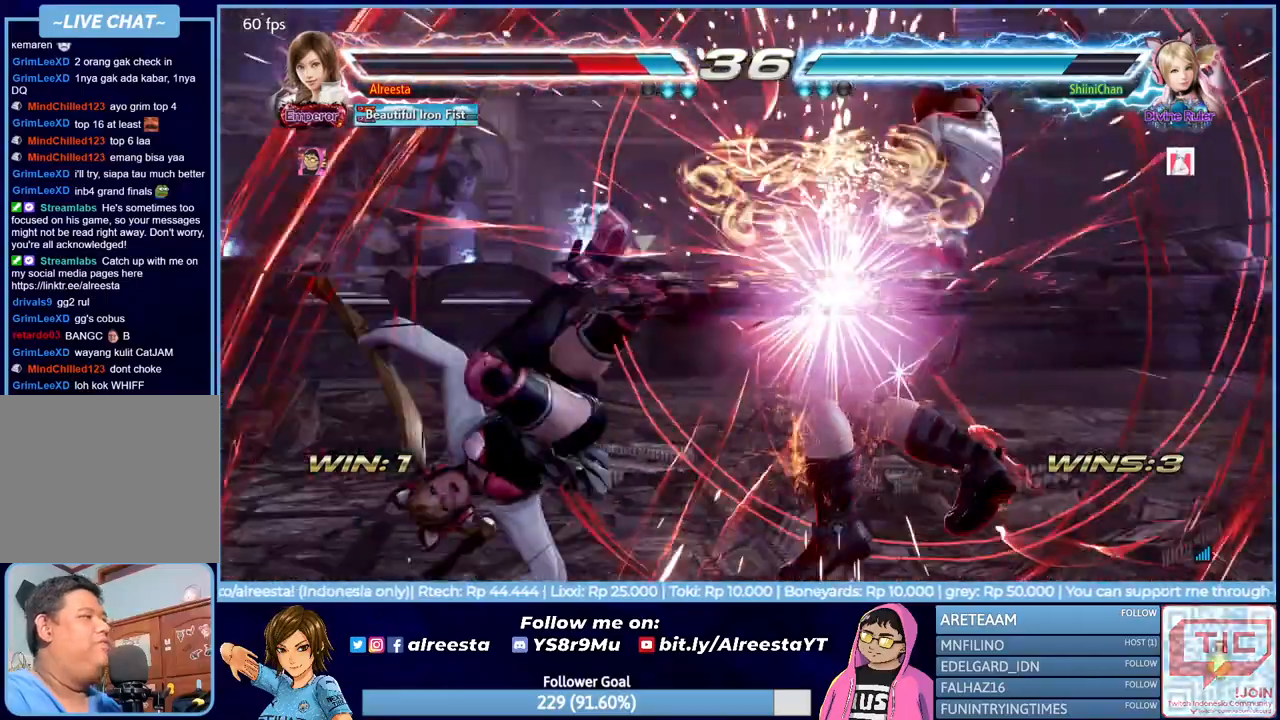
{"buttons": ["DPAD_RIGHT"], "events": []}
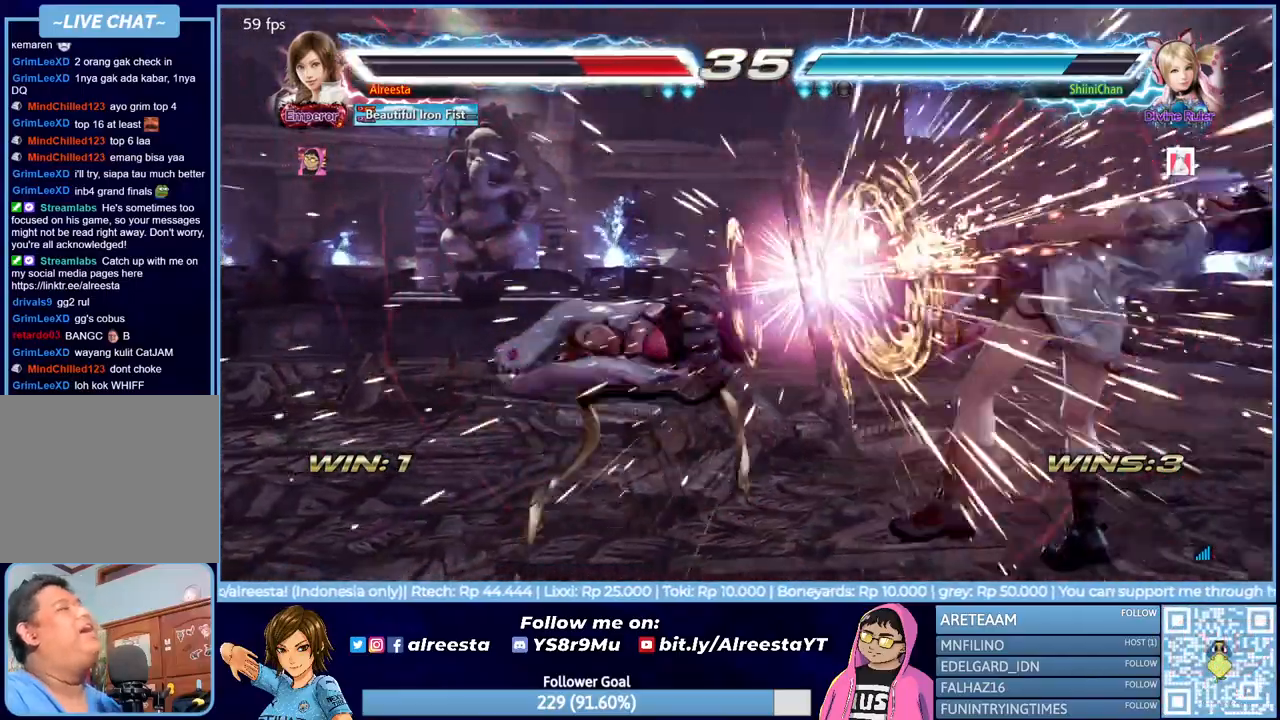
{"buttons": [], "events": [[267, "DPAD_RIGHT", "up"]]}
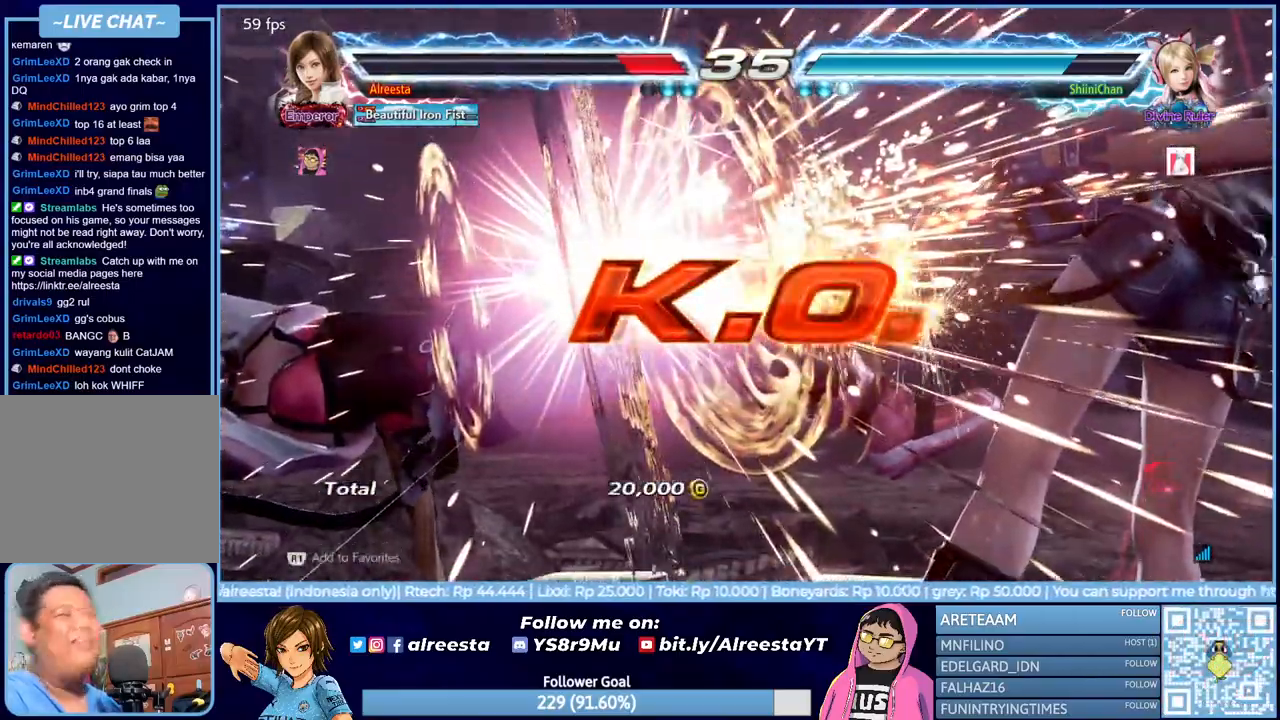
{"buttons": [], "events": []}
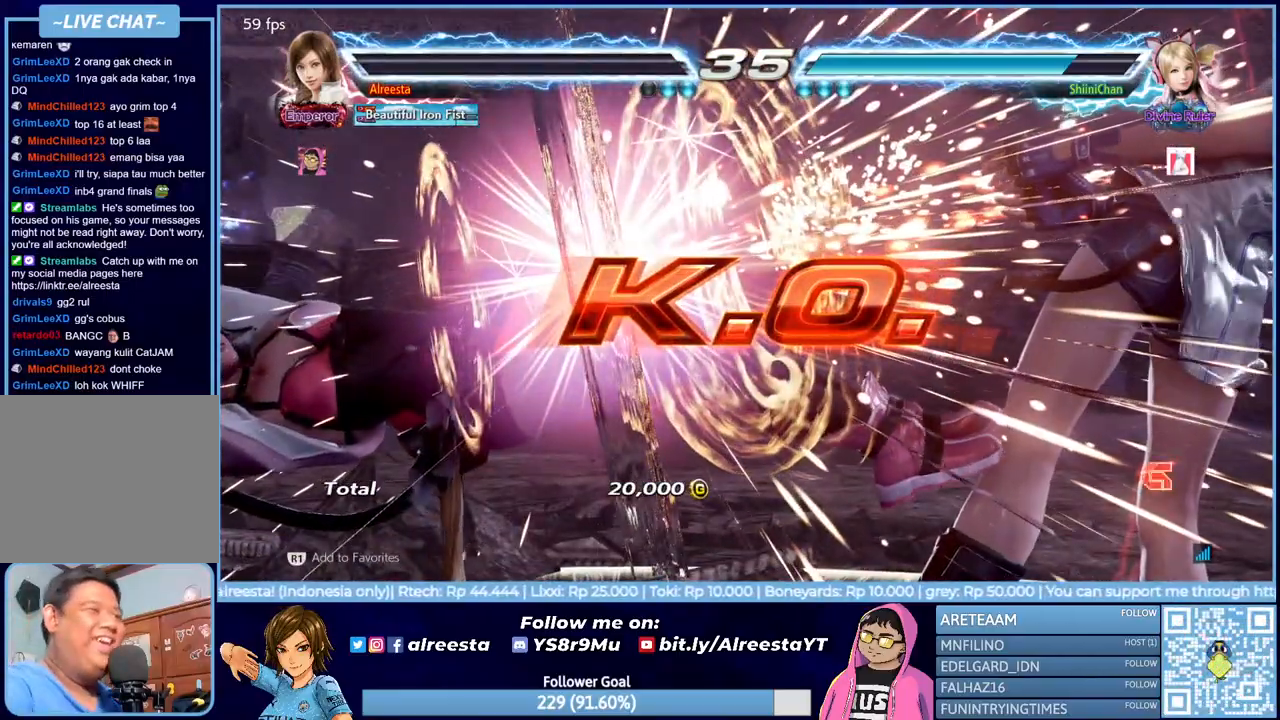
{"buttons": [], "events": []}
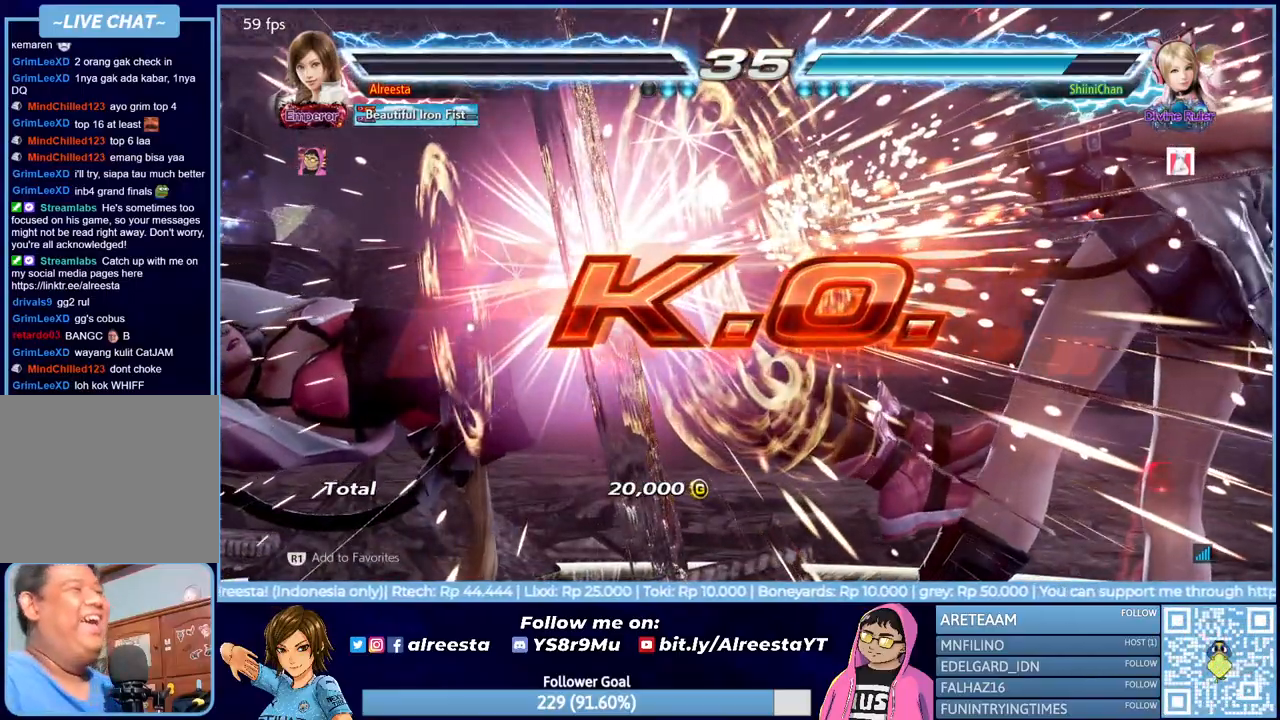
{"buttons": ["START"], "events": [[417, "START", "down"]]}
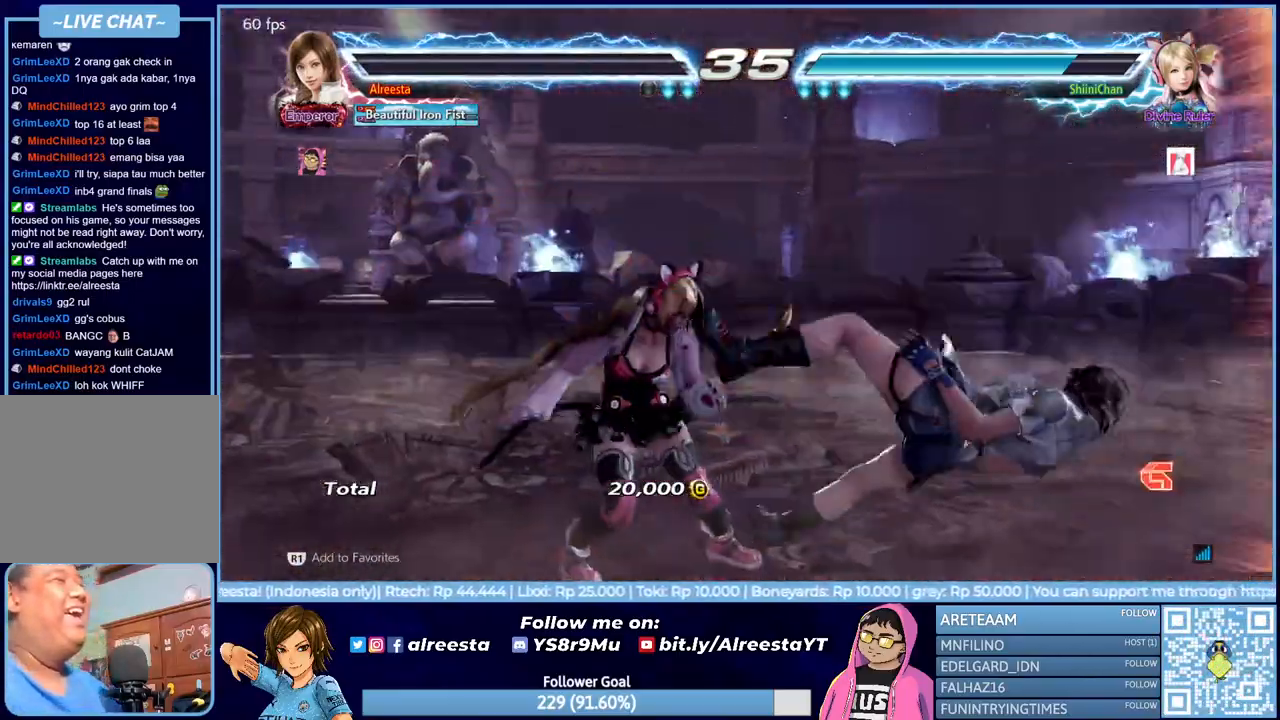
{"buttons": [], "events": [[33, "START", "up"], [100, "START", "down"], [200, "START", "up"], [250, "START", "down"], [333, "START", "up"], [400, "START", "down"], [467, "START", "up"]]}
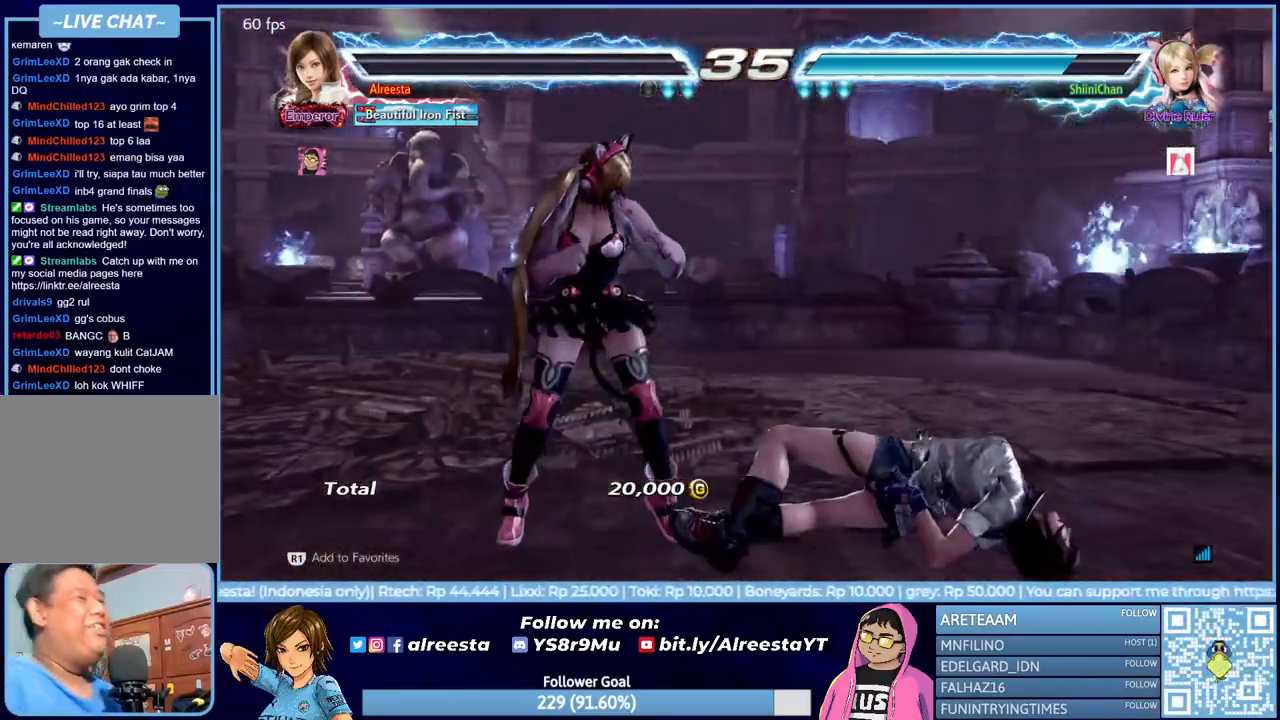
{"buttons": [], "events": [[67, "START", "down"], [150, "START", "up"], [200, "START", "down"], [283, "START", "up"], [367, "START", "down"], [433, "START", "up"]]}
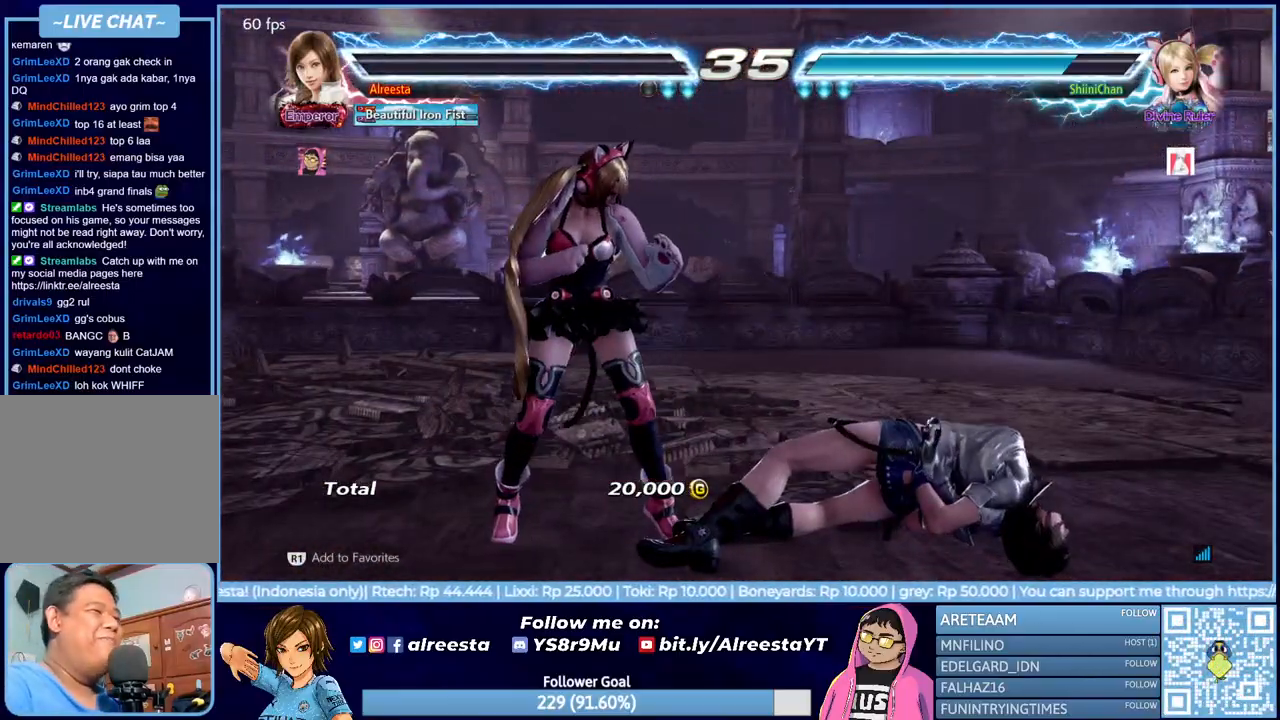
{"buttons": ["START"], "events": [[17, "START", "down"], [83, "START", "up"], [150, "START", "down"], [217, "START", "up"], [317, "START", "down"], [383, "START", "up"], [433, "START", "down"]]}
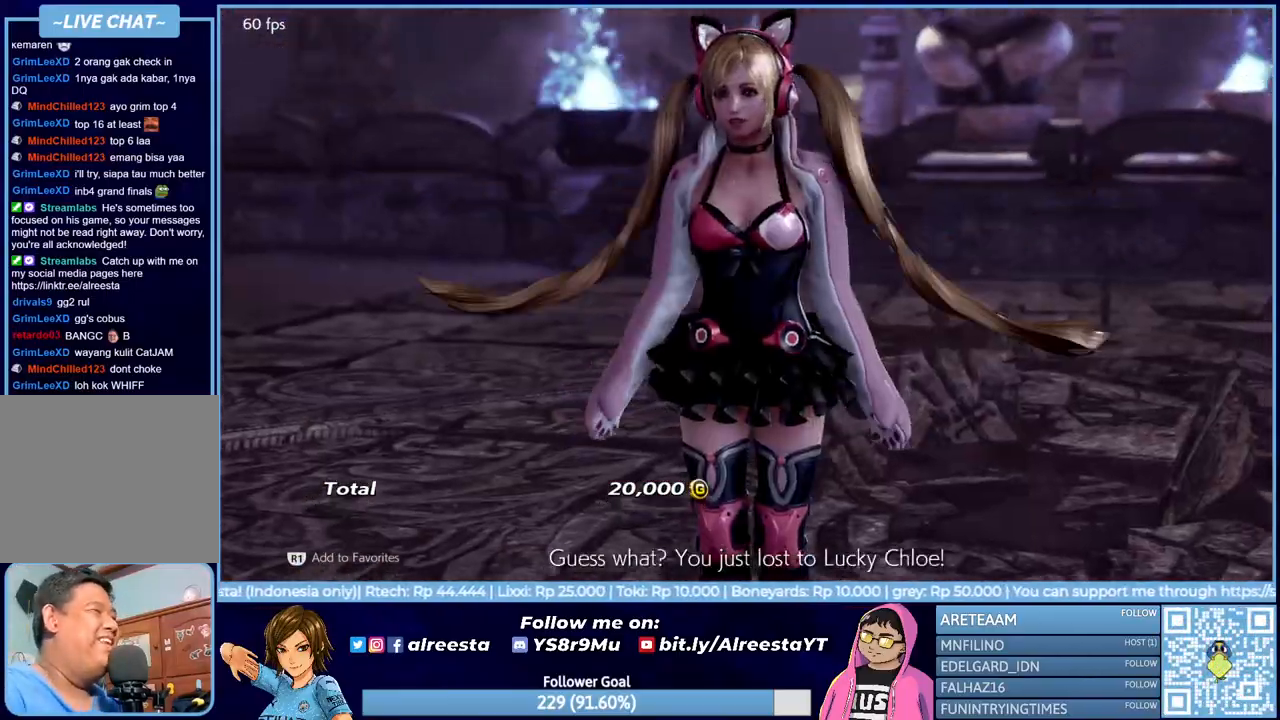
{"buttons": [], "events": [[33, "START", "up"], [100, "START", "down"], [150, "START", "up"], [217, "START", "down"], [417, "START", "up"]]}
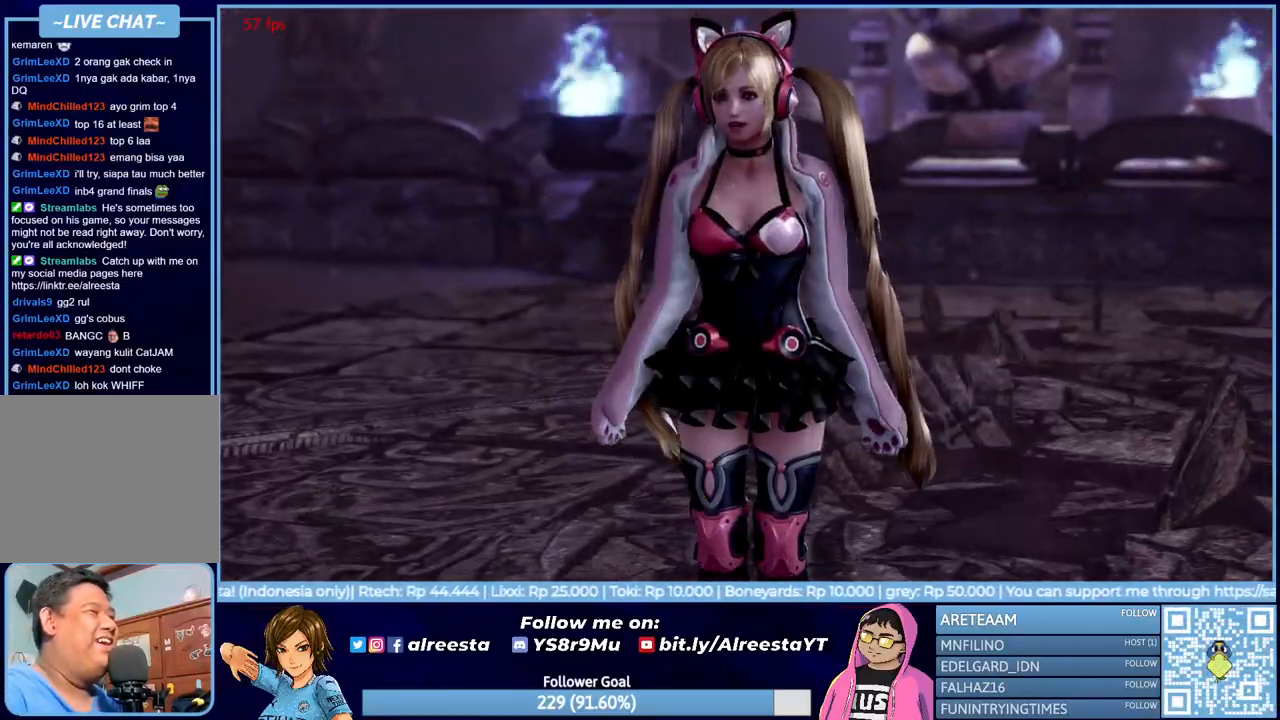
{"buttons": [], "events": []}
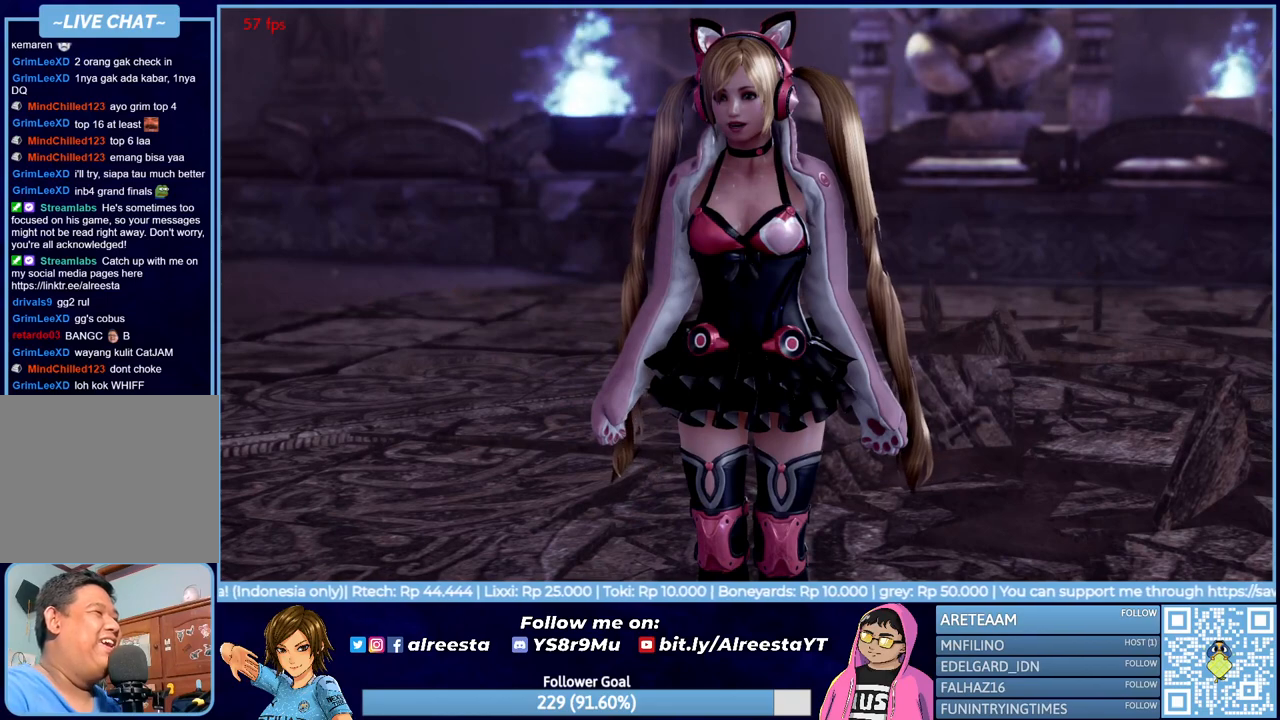
{"buttons": [], "events": []}
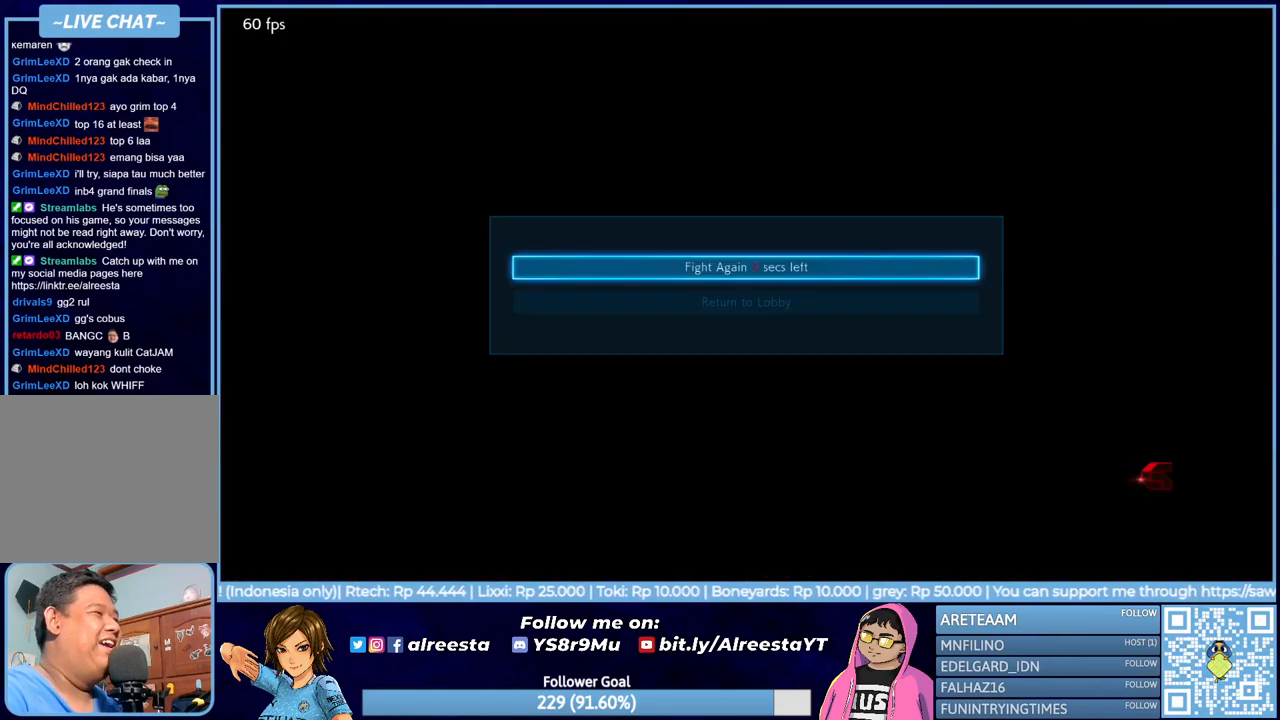
{"buttons": [], "events": [[267, "CROSS", "down"], [333, "CROSS", "up"]]}